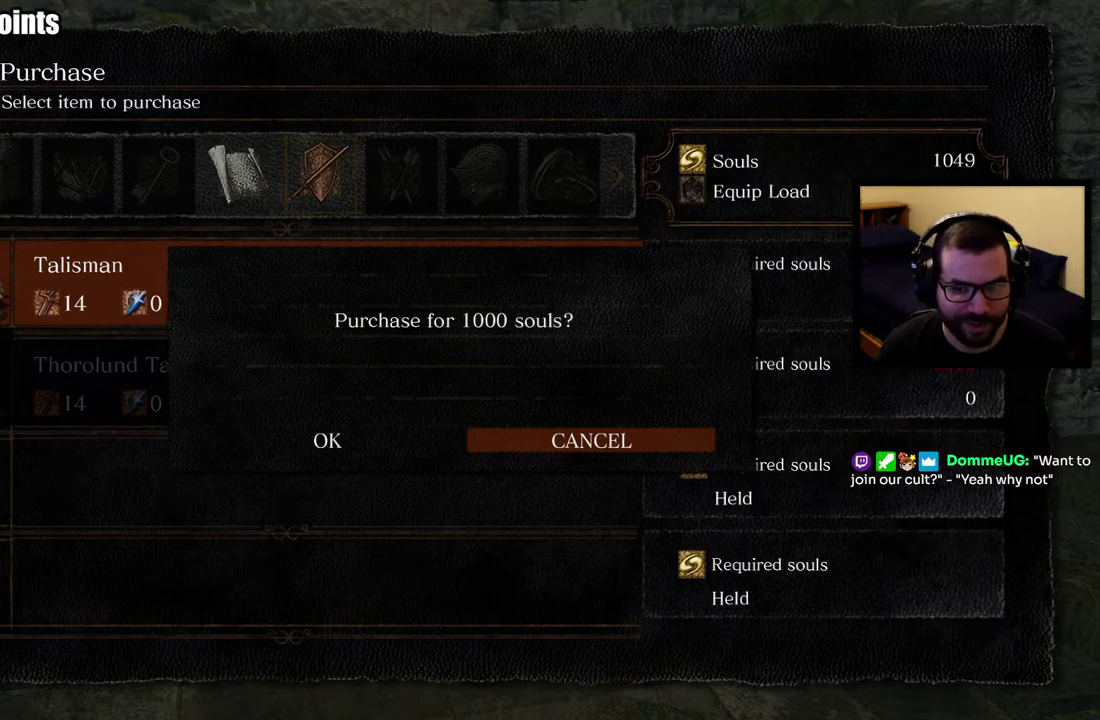
Gameplay with a controller (PlayStation layout); each line is a JSON object with the inputs held at the frame after it. "events" lists button and stick changes between this image and that frame as [ms after this image, input, new state], when the widget could be followed in between. This overlay highlights the sticks when they move; stick clicks (L3 R3) are not distinguishable.
{"buttons": ["CROSS"], "left_stick": "center", "right_stick": "center", "events": [[383, "DPAD_LEFT", "down"], [450, "CROSS", "down"], [483, "DPAD_LEFT", "up"]]}
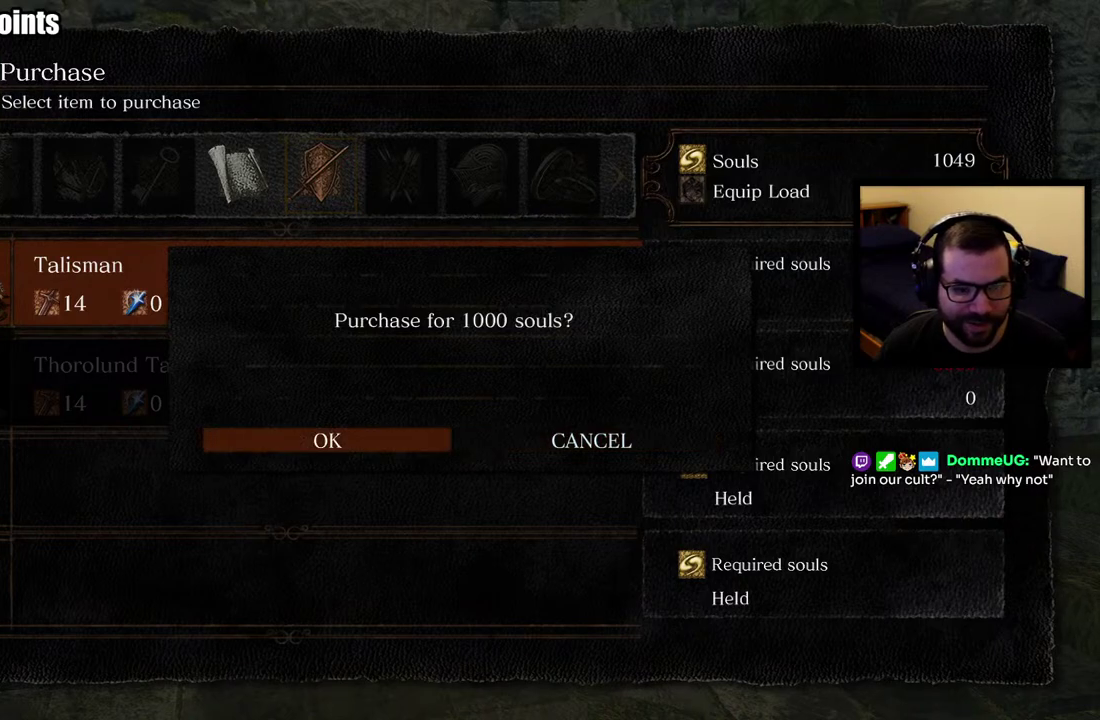
{"buttons": [], "left_stick": "center", "right_stick": "center", "events": [[67, "CROSS", "up"]]}
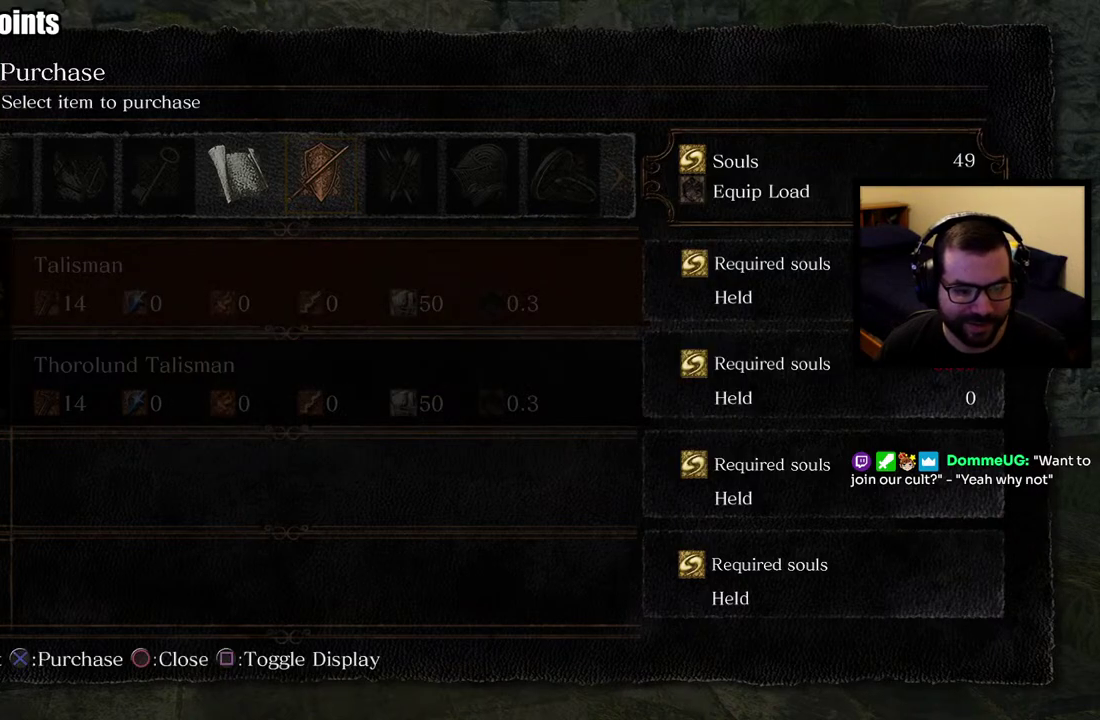
{"buttons": [], "left_stick": "center", "right_stick": "center", "events": []}
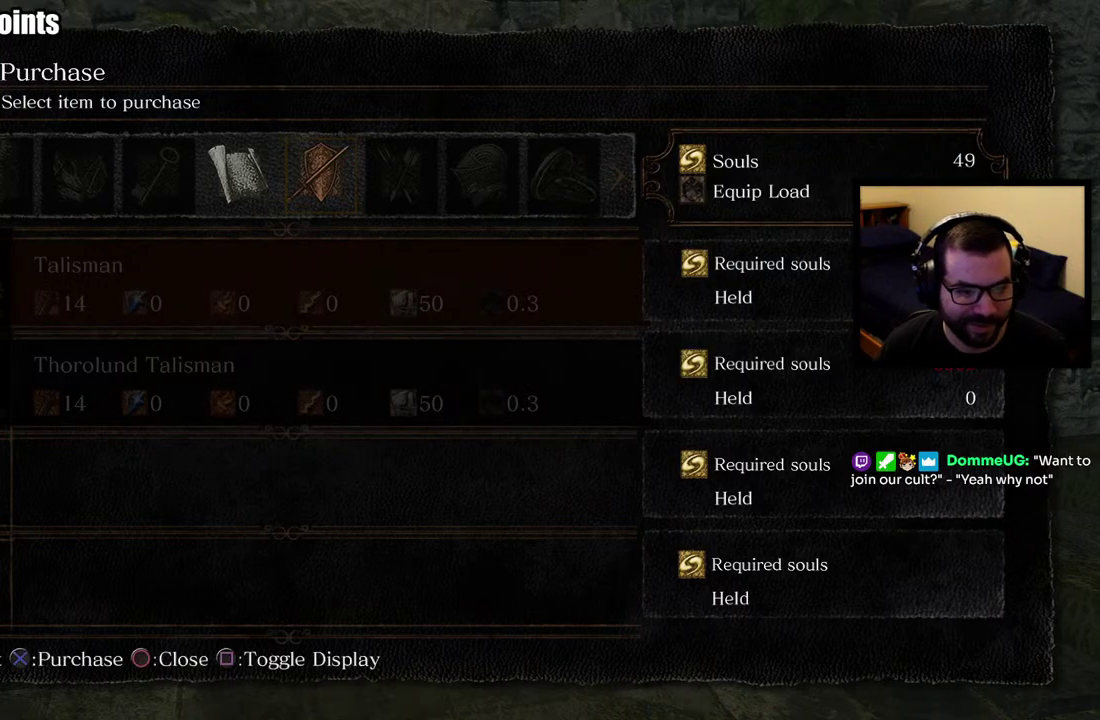
{"buttons": [], "left_stick": "center", "right_stick": "center", "events": []}
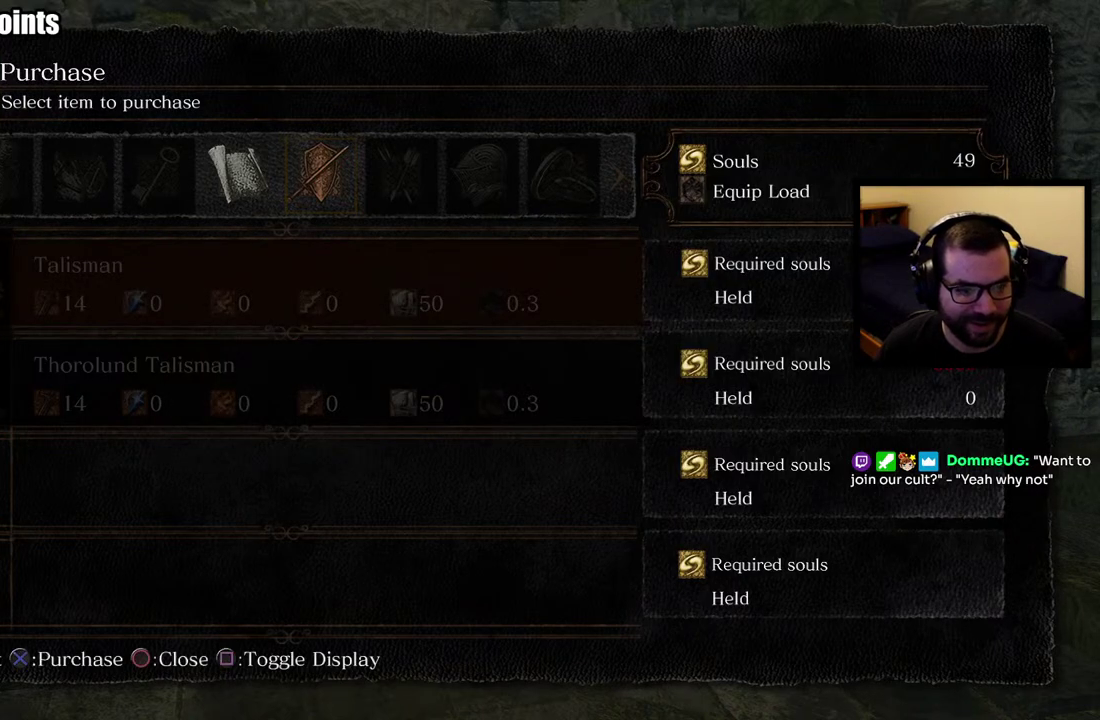
{"buttons": [], "left_stick": "center", "right_stick": "center", "events": []}
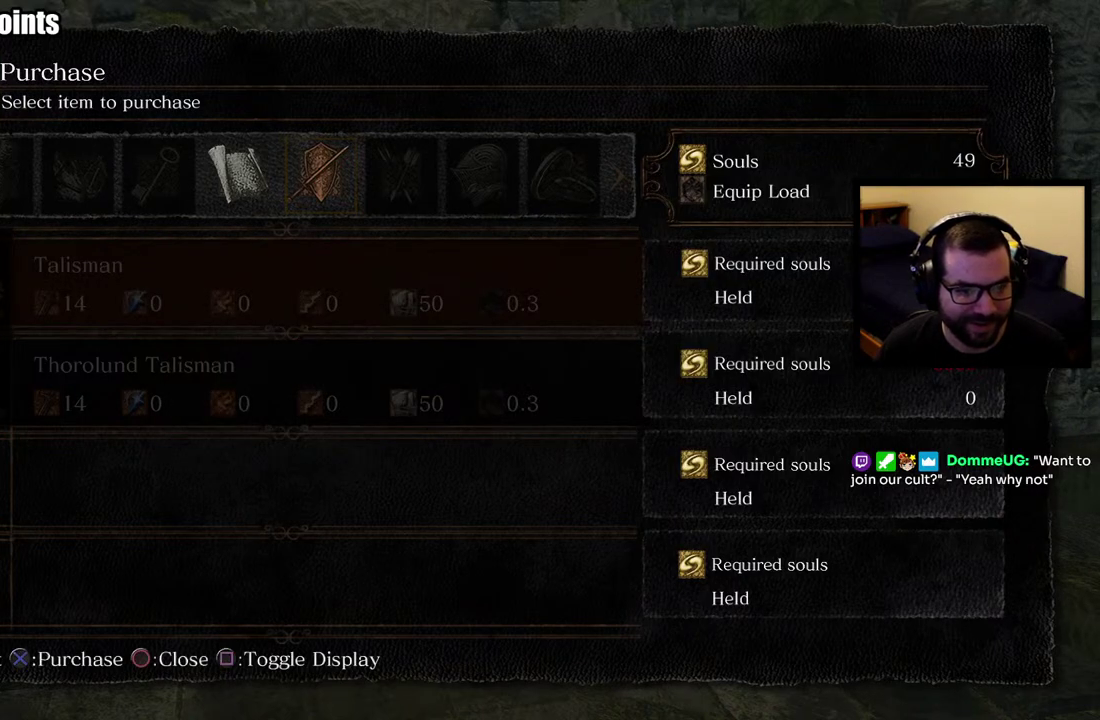
{"buttons": [], "left_stick": "center", "right_stick": "center", "events": [[317, "DPAD_LEFT", "down"], [450, "DPAD_LEFT", "up"]]}
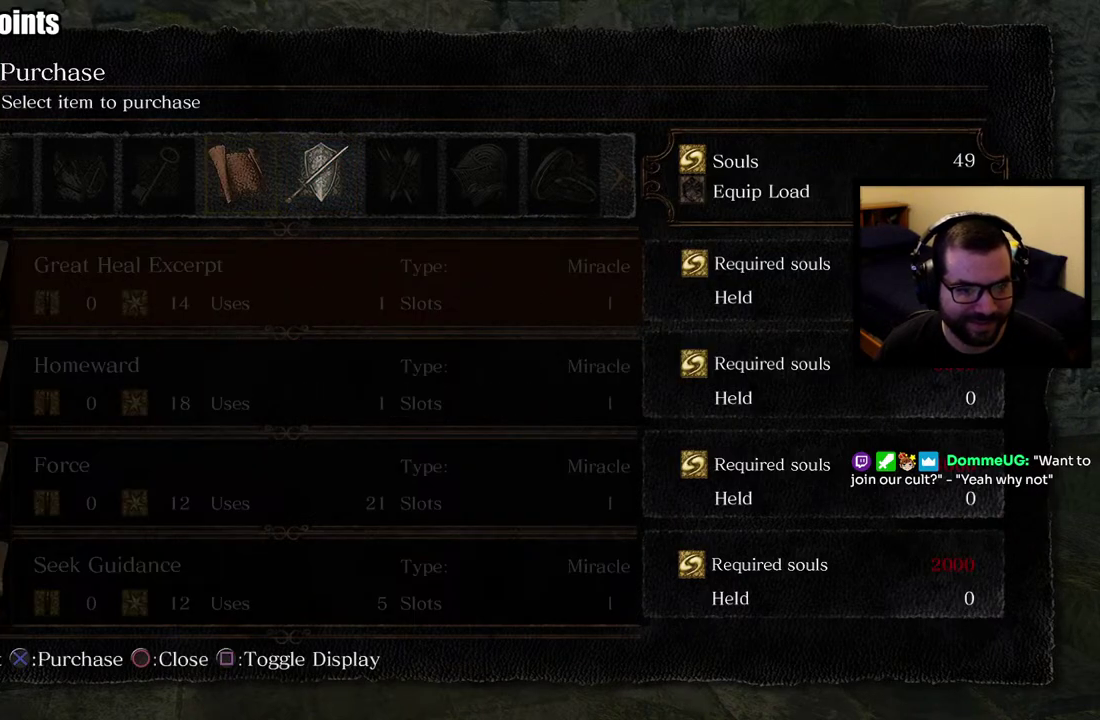
{"buttons": [], "left_stick": "center", "right_stick": "center", "events": []}
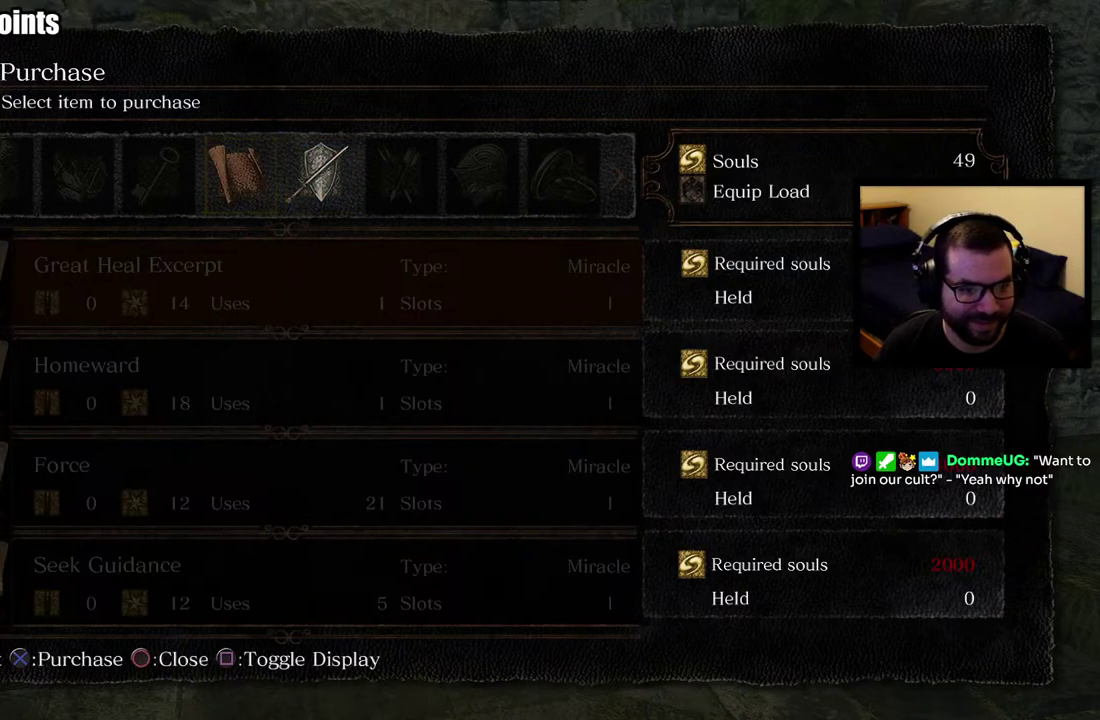
{"buttons": ["DPAD_DOWN"], "left_stick": "center", "right_stick": "center", "events": [[317, "DPAD_DOWN", "down"], [417, "DPAD_DOWN", "up"], [500, "DPAD_DOWN", "down"]]}
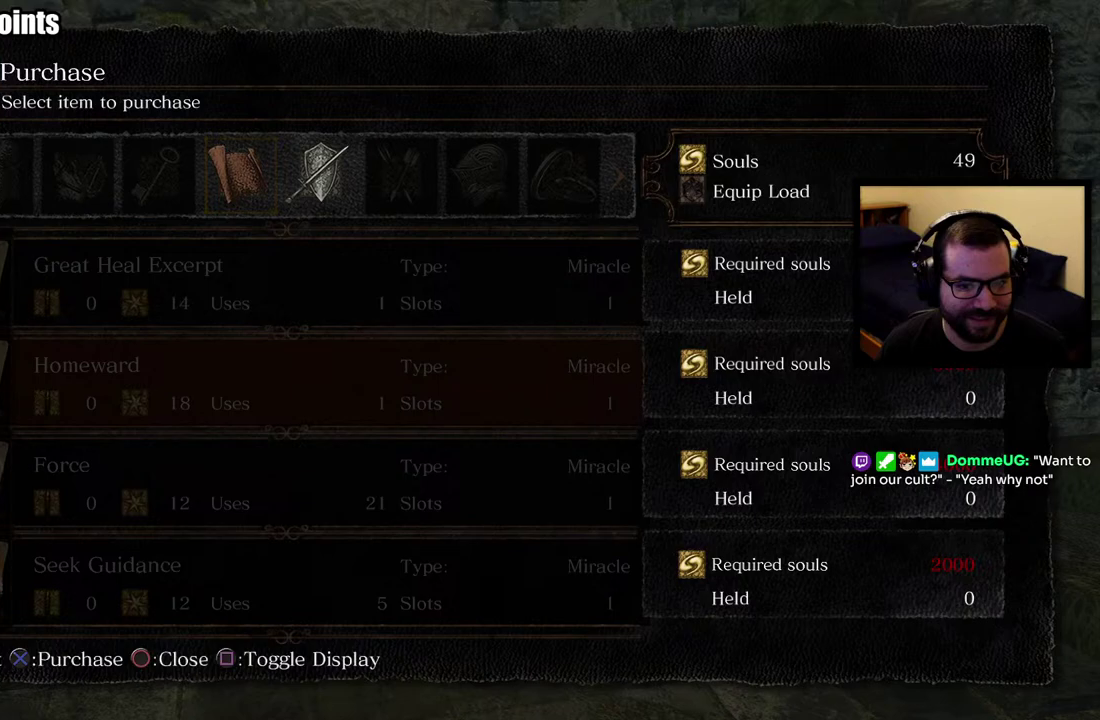
{"buttons": [], "left_stick": "center", "right_stick": "center", "events": [[50, "DPAD_DOWN", "up"], [100, "DPAD_DOWN", "down"], [183, "DPAD_DOWN", "up"], [367, "DPAD_UP", "down"], [450, "DPAD_UP", "up"]]}
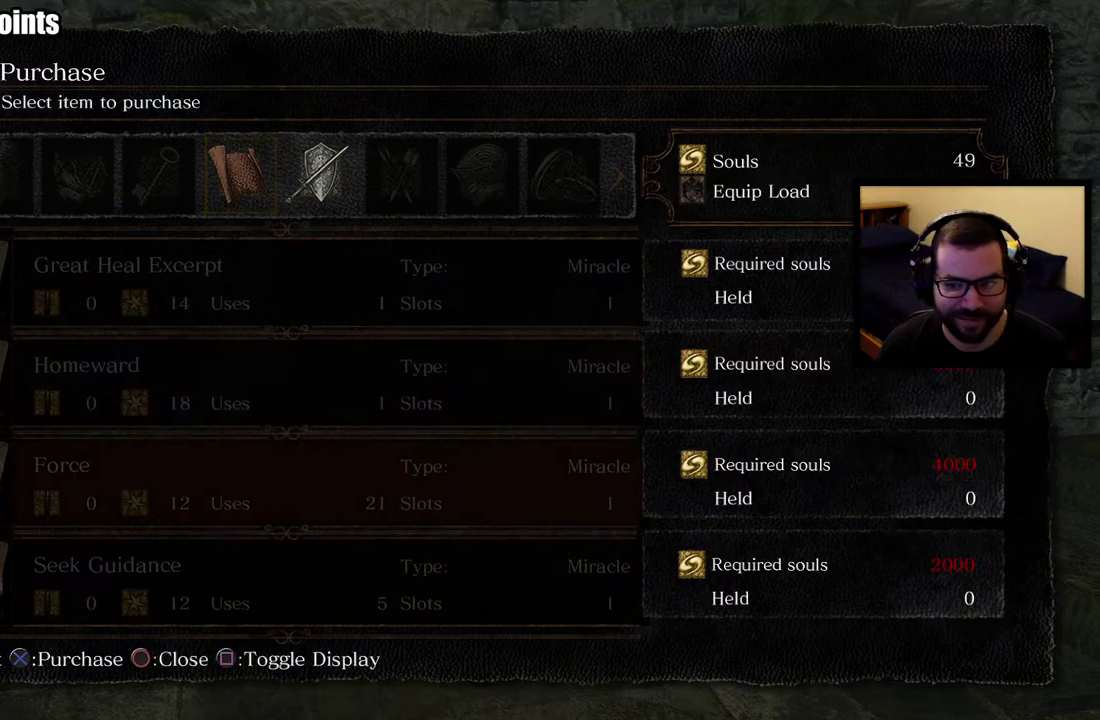
{"buttons": [], "left_stick": "center", "right_stick": "center", "events": [[17, "DPAD_UP", "down"], [83, "DPAD_UP", "up"], [133, "DPAD_UP", "down"], [267, "DPAD_UP", "up"]]}
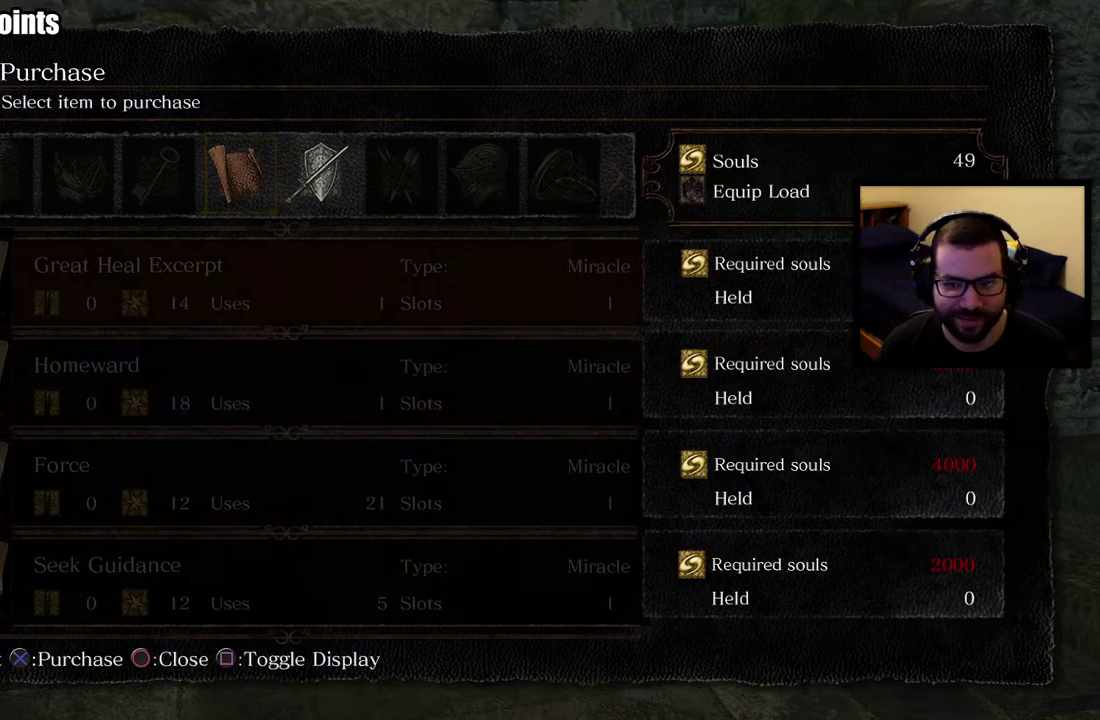
{"buttons": [], "left_stick": "center", "right_stick": "center", "events": []}
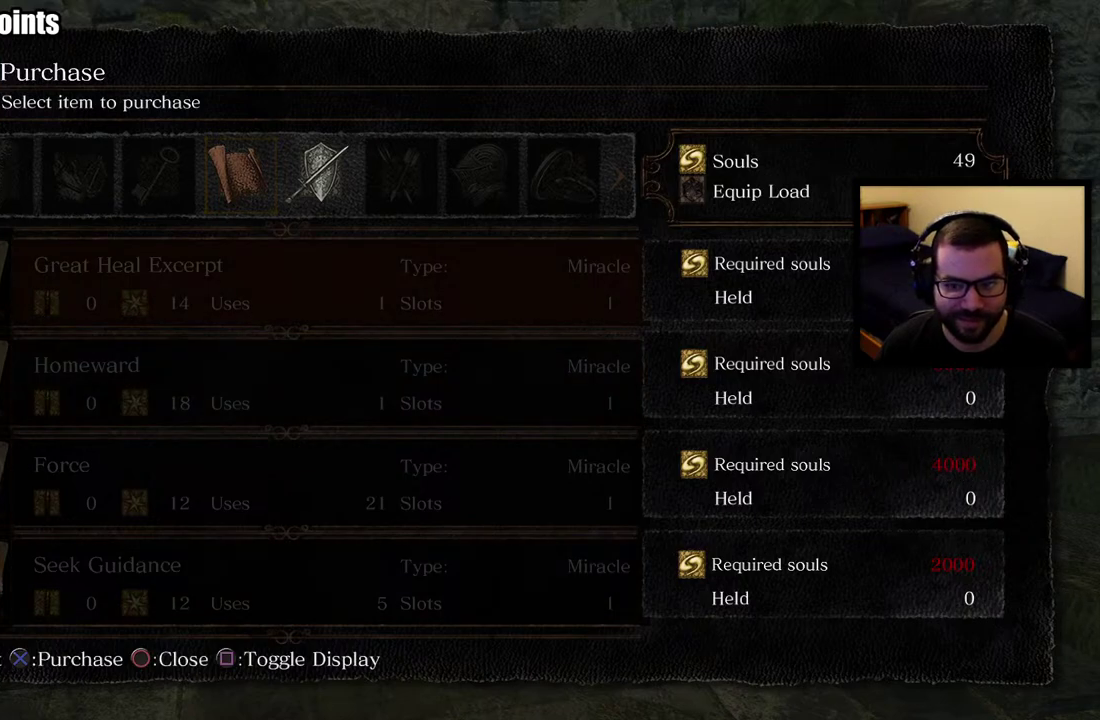
{"buttons": [], "left_stick": "center", "right_stick": "center", "events": []}
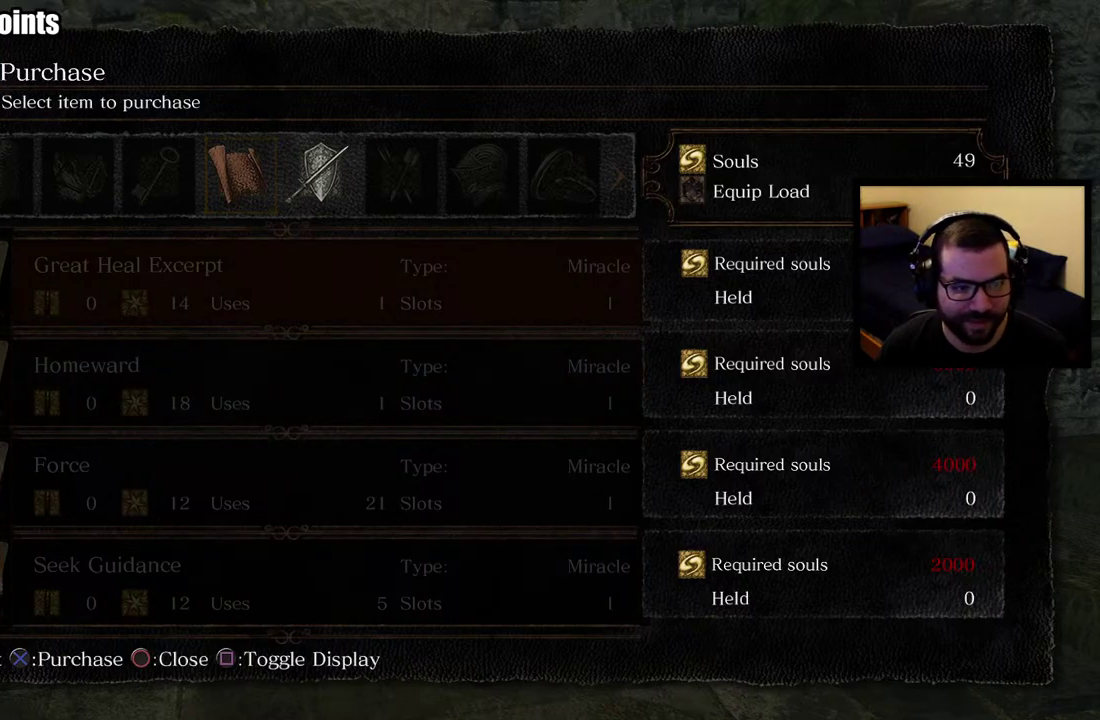
{"buttons": ["DPAD_DOWN"], "left_stick": "center", "right_stick": "center", "events": [[217, "DPAD_DOWN", "down"], [300, "DPAD_DOWN", "up"], [367, "DPAD_DOWN", "down"], [433, "DPAD_DOWN", "up"], [500, "DPAD_DOWN", "down"]]}
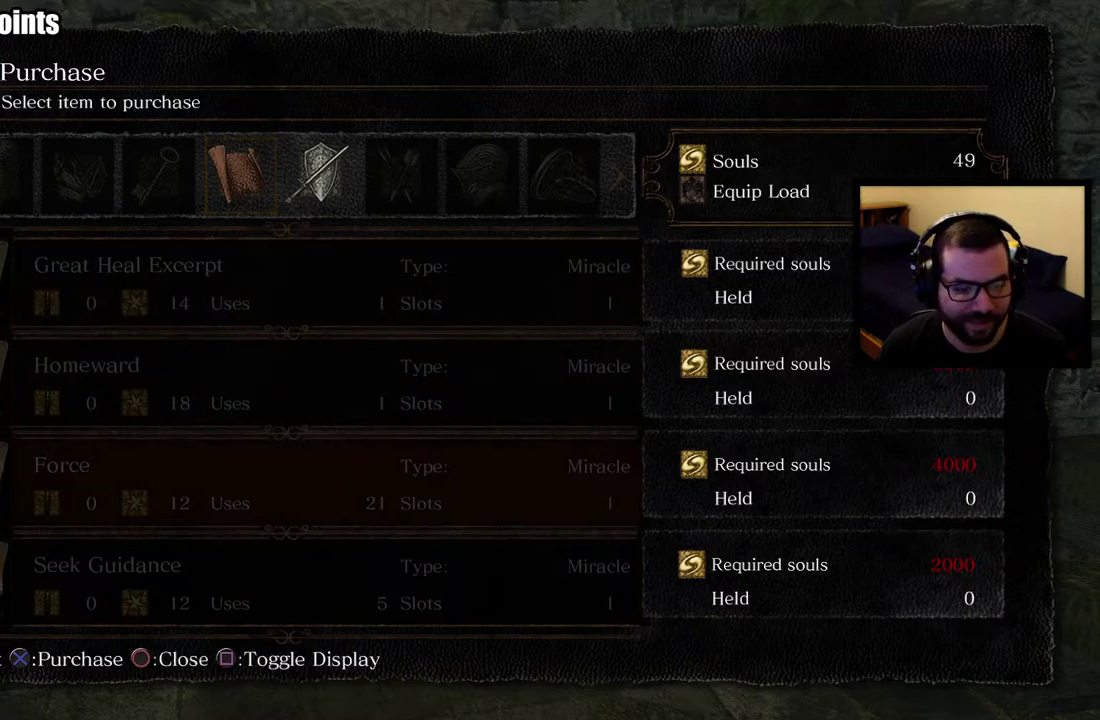
{"buttons": ["CIRCLE"], "left_stick": "center", "right_stick": "center", "events": [[100, "DPAD_DOWN", "up"], [150, "DPAD_DOWN", "down"], [267, "DPAD_DOWN", "up"], [433, "CIRCLE", "down"]]}
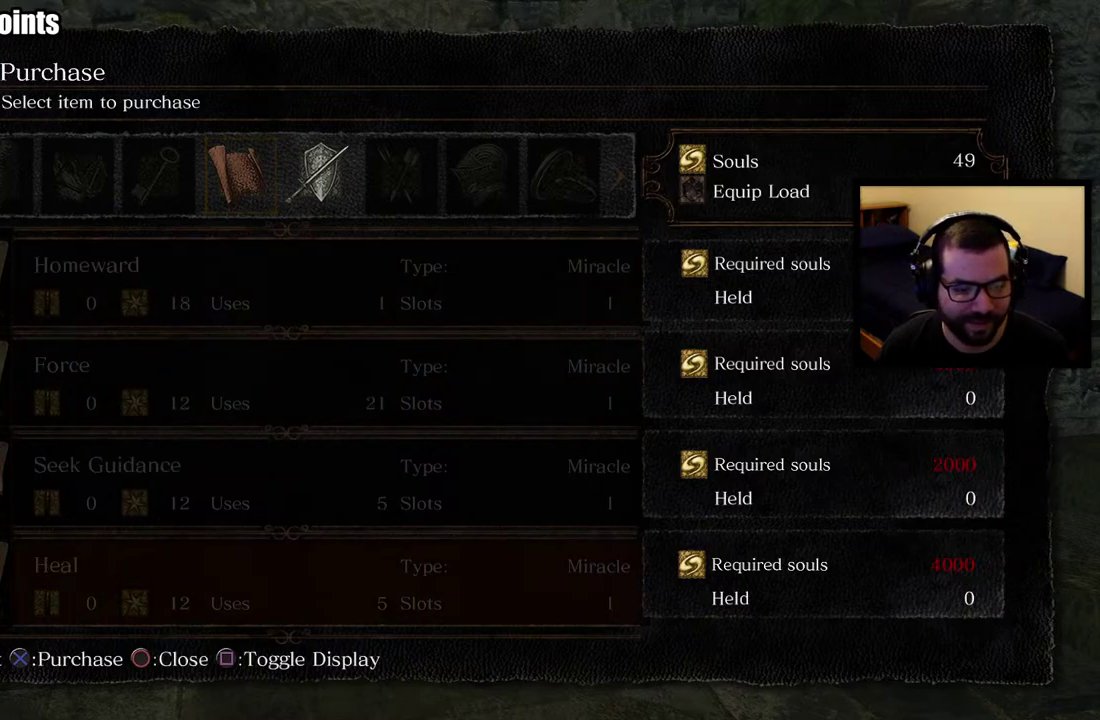
{"buttons": [], "left_stick": "center", "right_stick": "center", "events": [[50, "CIRCLE", "up"]]}
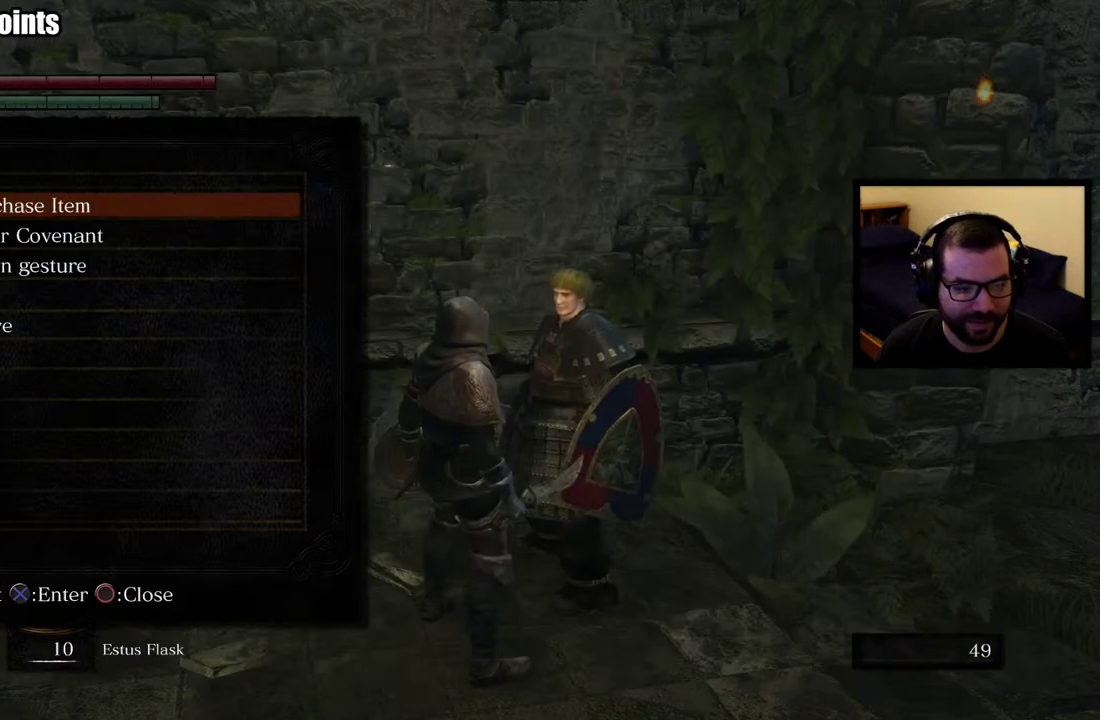
{"buttons": ["DPAD_DOWN"], "left_stick": "center", "right_stick": "center", "events": [[450, "DPAD_DOWN", "down"]]}
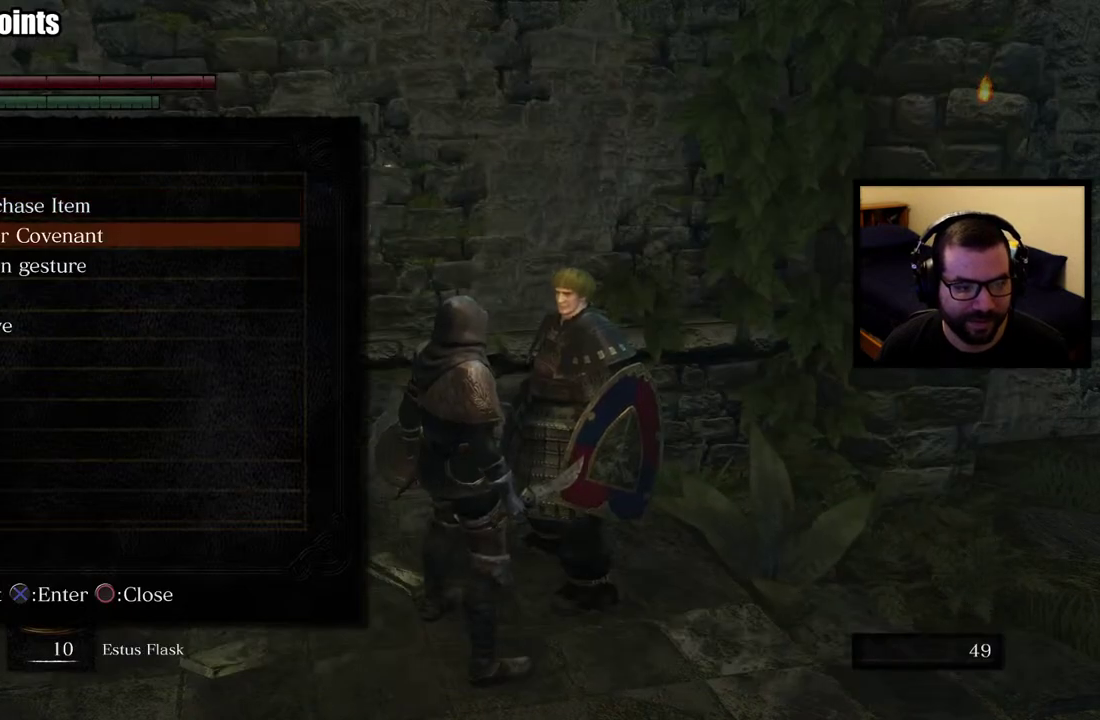
{"buttons": [], "left_stick": "center", "right_stick": "center", "events": [[17, "DPAD_DOWN", "up"], [83, "DPAD_DOWN", "down"], [200, "DPAD_DOWN", "up"]]}
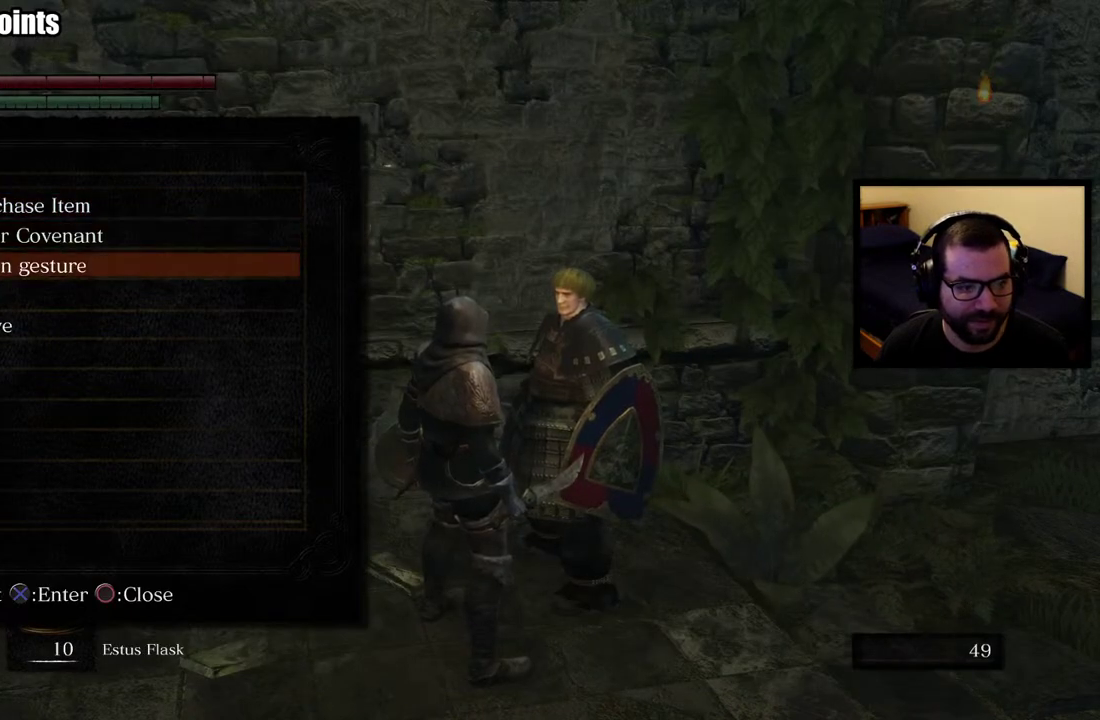
{"buttons": [], "left_stick": "center", "right_stick": "center", "events": []}
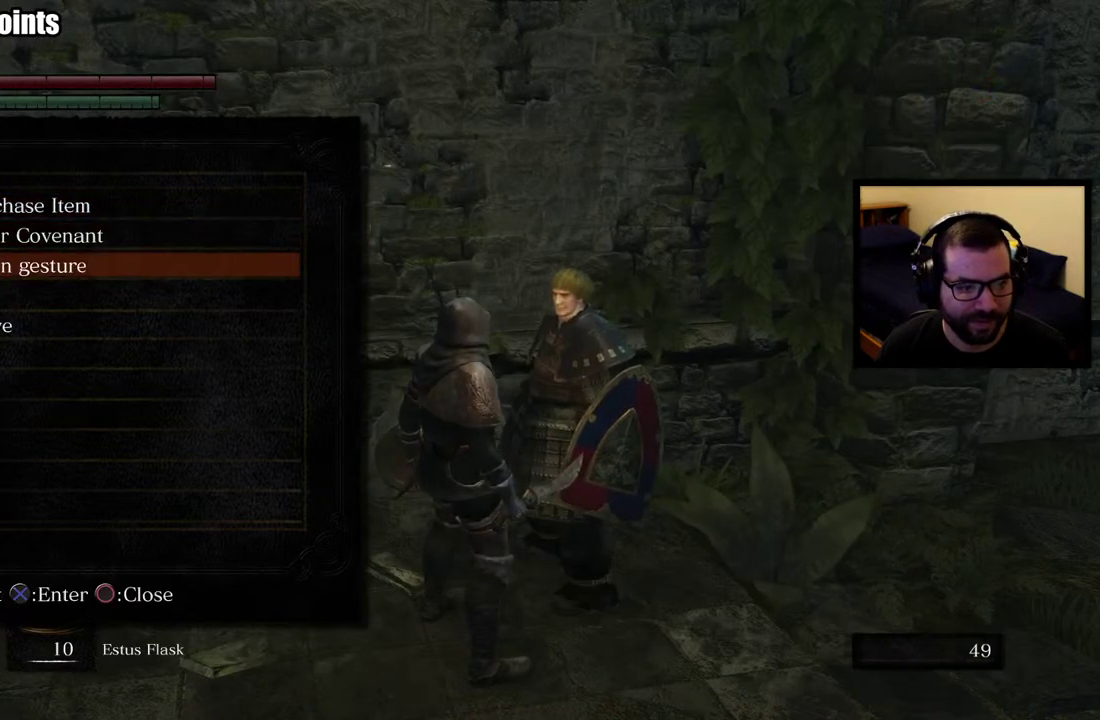
{"buttons": [], "left_stick": "center", "right_stick": "center", "events": [[283, "DPAD_UP", "down"], [350, "CROSS", "down"], [400, "DPAD_UP", "up"], [467, "CROSS", "up"]]}
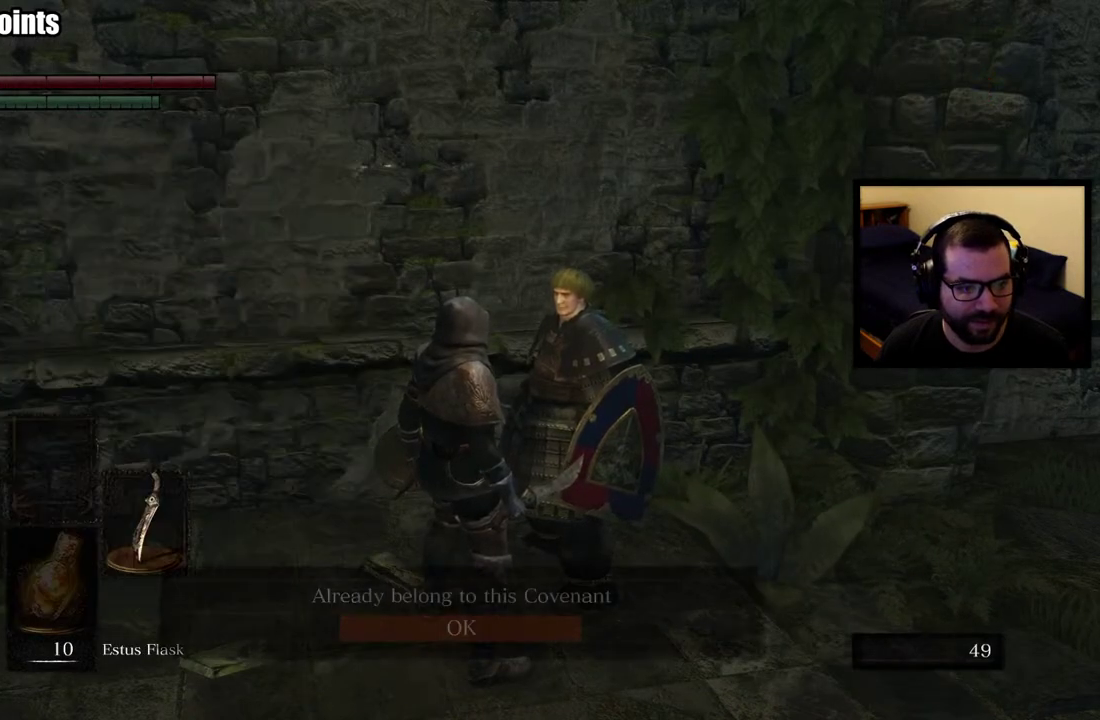
{"buttons": [], "left_stick": "center", "right_stick": "center", "events": []}
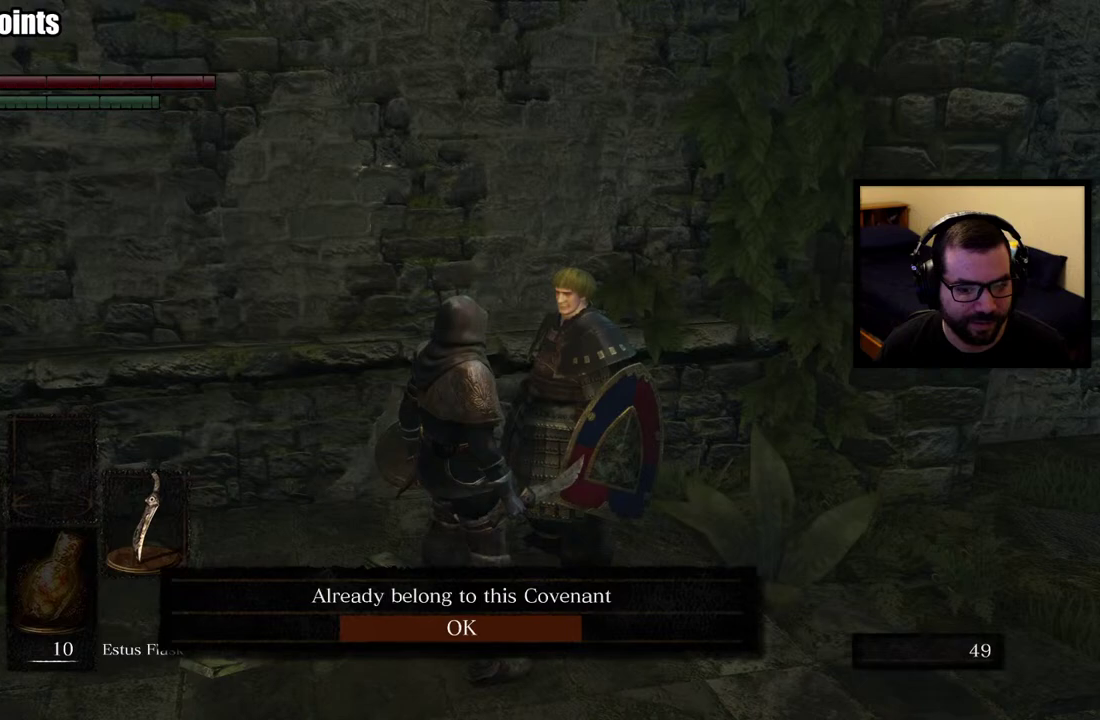
{"buttons": [], "left_stick": "center", "right_stick": "center", "events": [[350, "CROSS", "down"], [450, "CROSS", "up"]]}
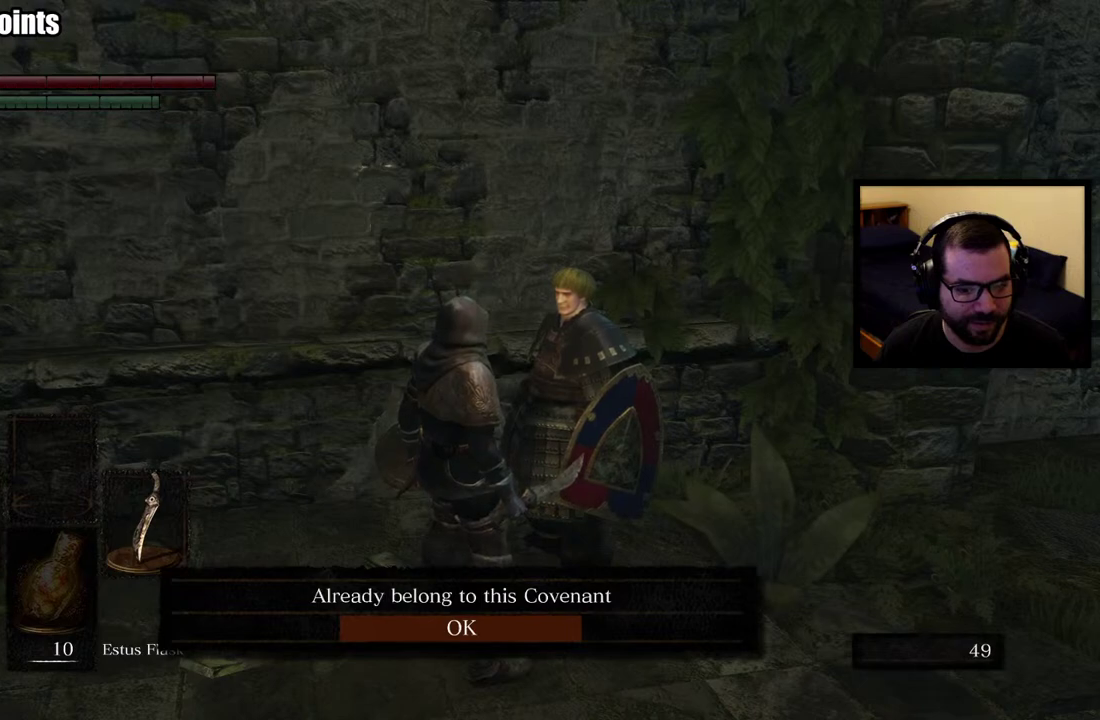
{"buttons": [], "left_stick": "center", "right_stick": "center", "events": []}
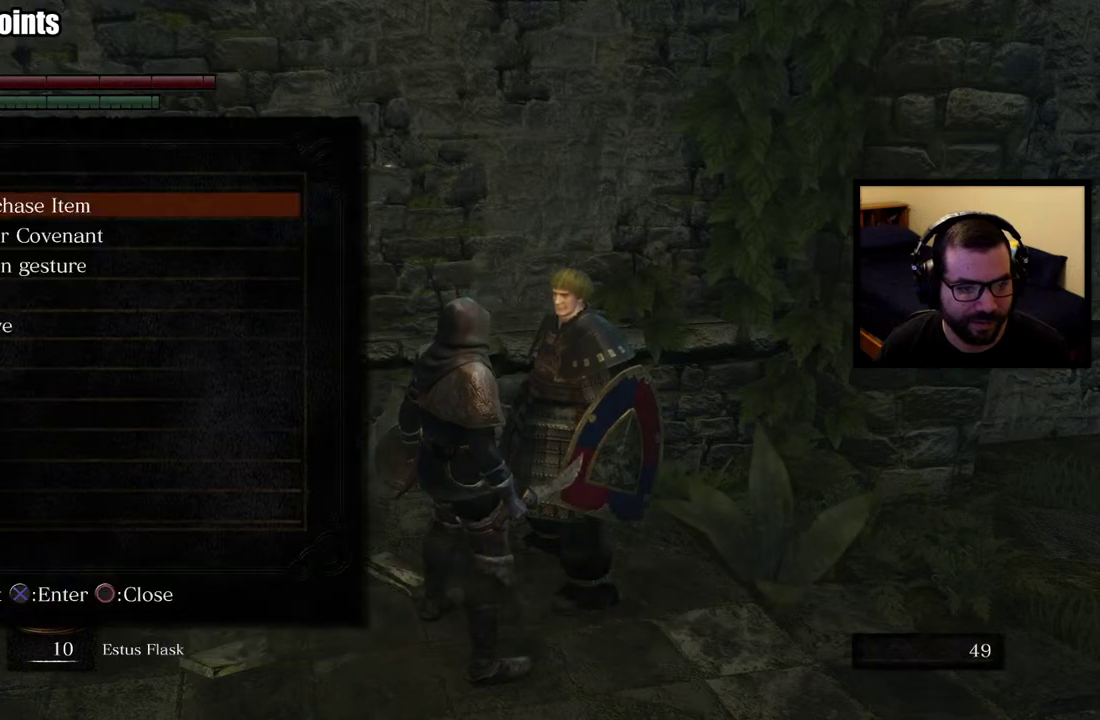
{"buttons": ["CROSS"], "left_stick": "center", "right_stick": "center", "events": [[250, "DPAD_DOWN", "down"], [317, "DPAD_DOWN", "up"], [383, "DPAD_DOWN", "down"], [467, "CROSS", "down"], [500, "DPAD_DOWN", "up"]]}
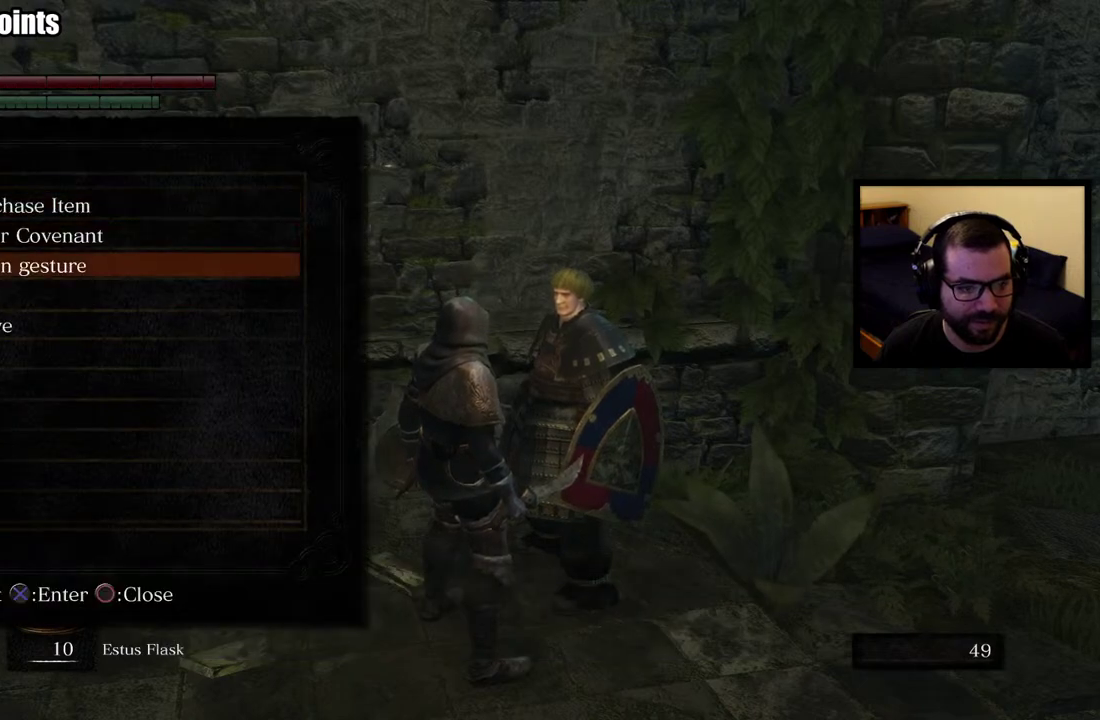
{"buttons": [], "left_stick": "center", "right_stick": "center", "events": [[83, "CROSS", "up"]]}
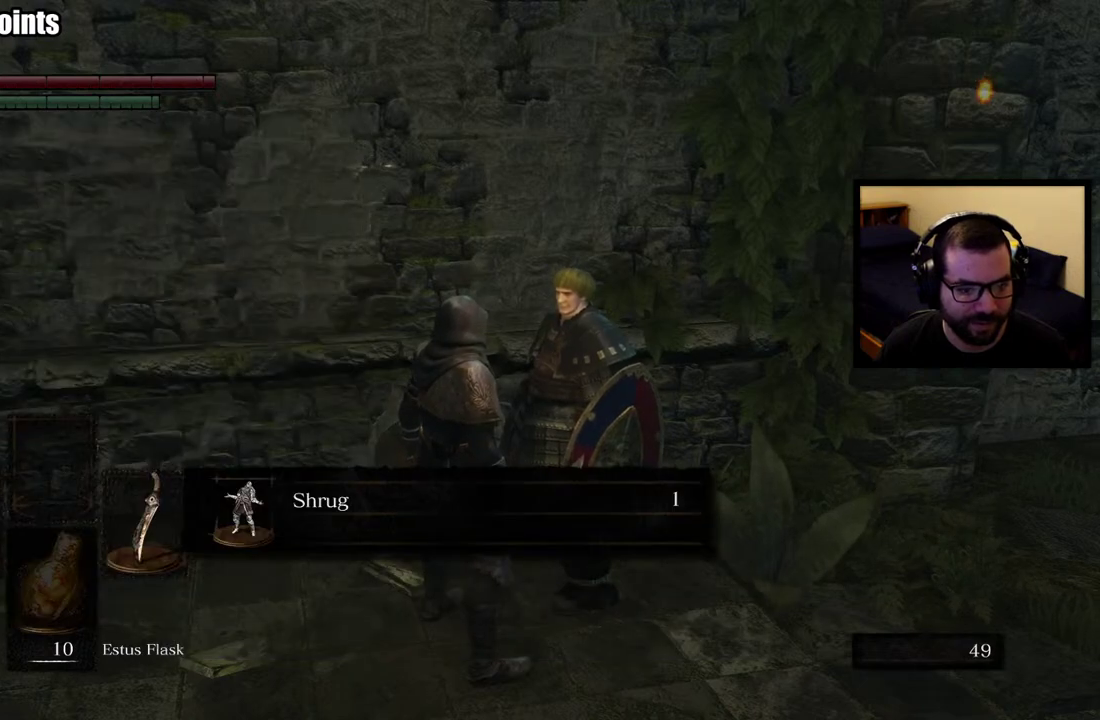
{"buttons": [], "left_stick": "center", "right_stick": "center", "events": []}
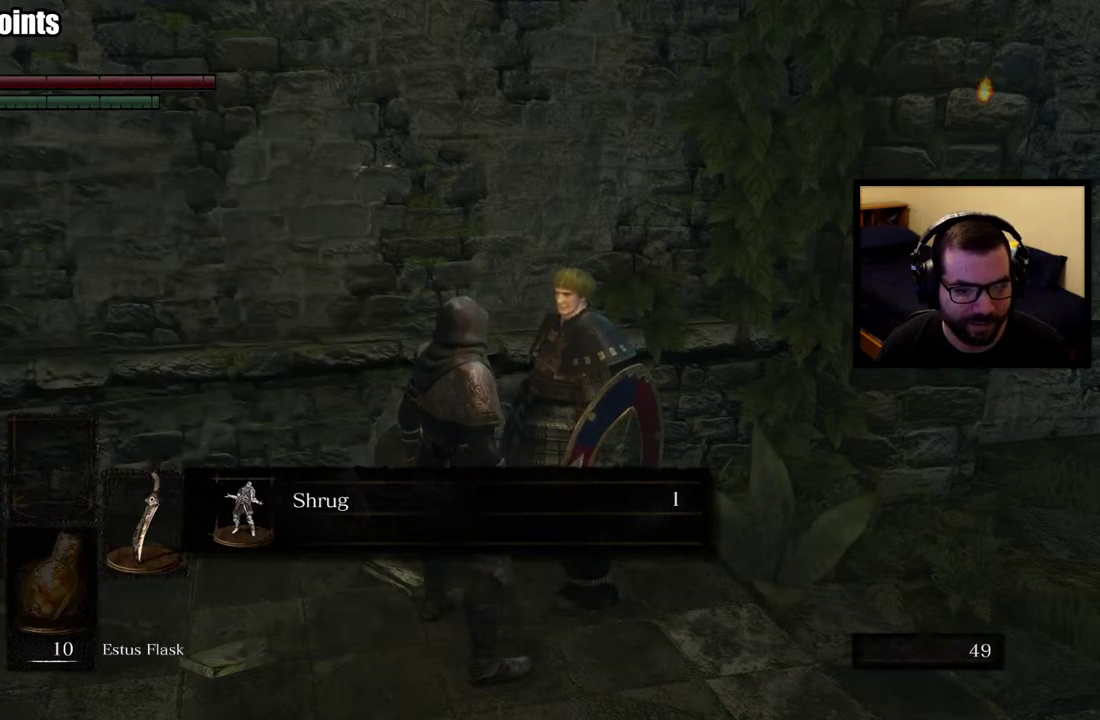
{"buttons": [], "left_stick": "center", "right_stick": "center", "events": [[100, "CROSS", "down"], [217, "CROSS", "up"]]}
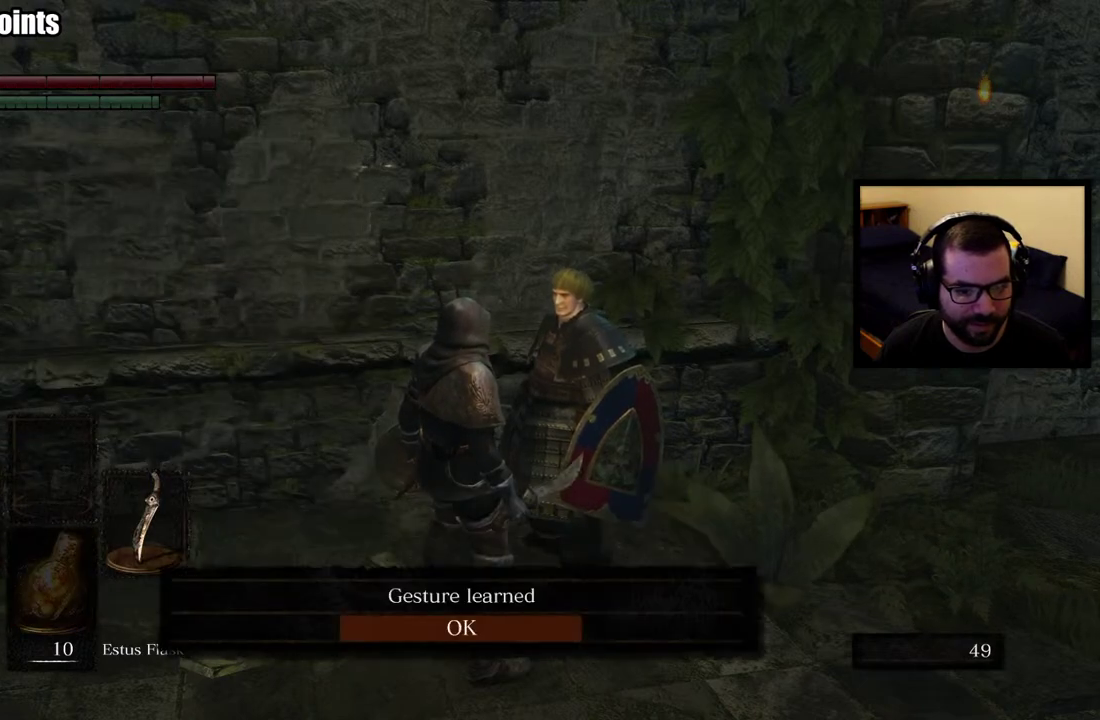
{"buttons": ["CROSS"], "left_stick": "center", "right_stick": "center", "events": [[467, "CROSS", "down"]]}
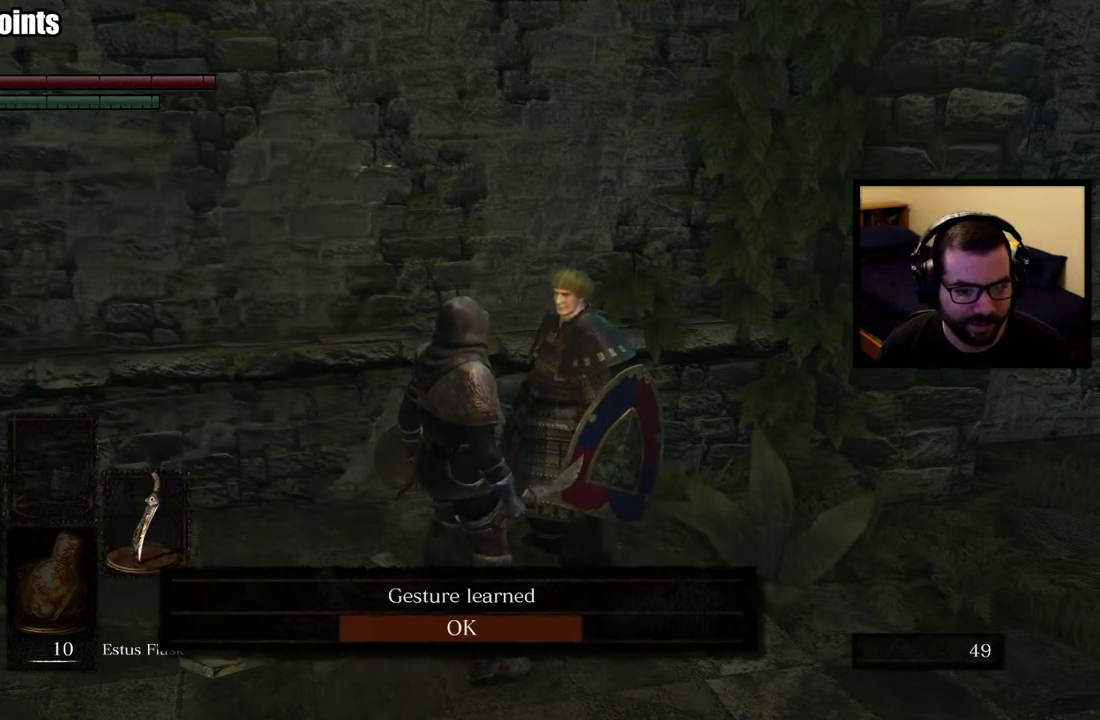
{"buttons": [], "left_stick": "center", "right_stick": "center", "events": [[67, "CROSS", "up"]]}